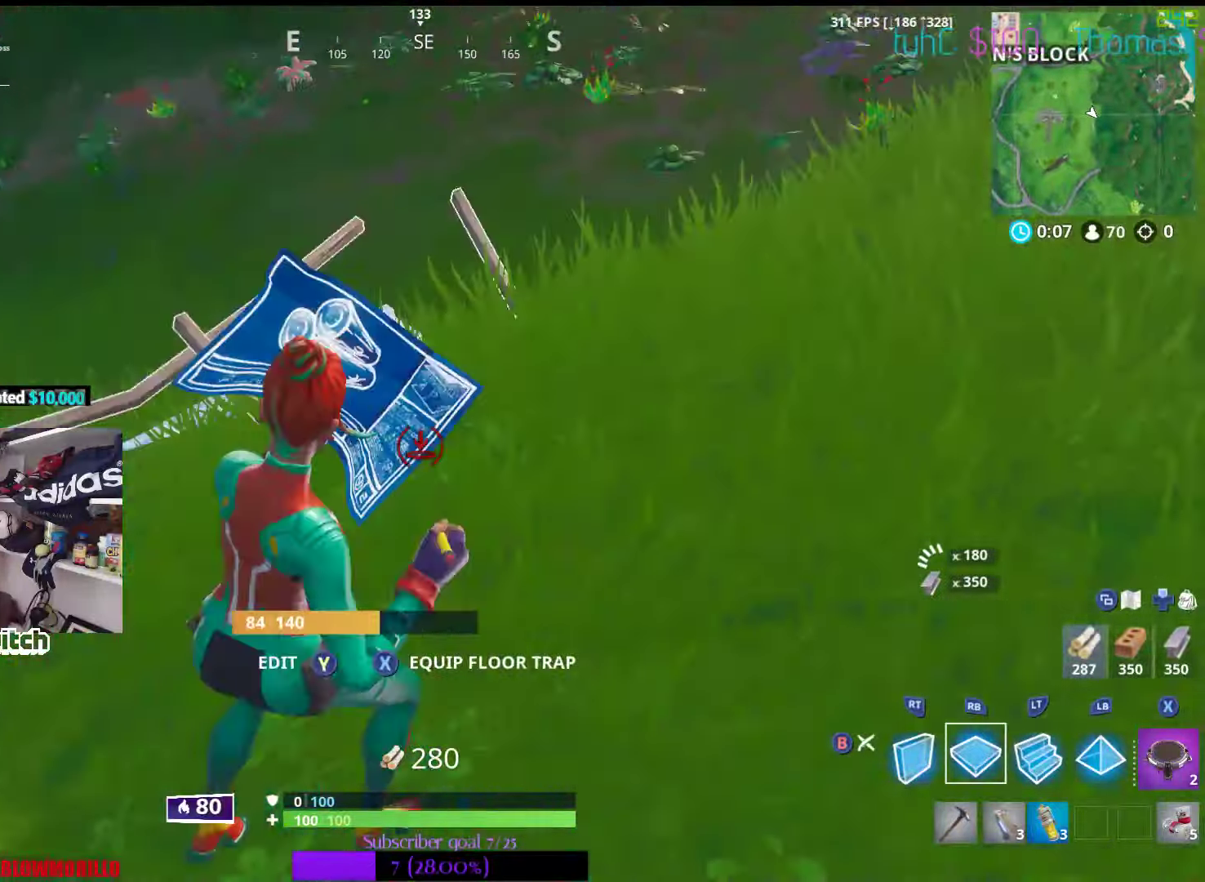
Gameplay with a controller (Xbox layout); each line is a JSON object with the inputs held at the frame after it. "events" lists button and stick changes between this image and that frame as [ms after this image, input, new state], when the widget could be followed in between.
{"buttons": [], "left_stick": "up", "right_stick": "center", "events": [[84, "right_stick", "left"], [150, "left_stick", "down"], [217, "R2", "down"], [217, "right_stick", "center"], [334, "A", "down"], [334, "left_stick", "center"], [384, "R2", "up"], [417, "A", "up"], [467, "left_stick", "up"]]}
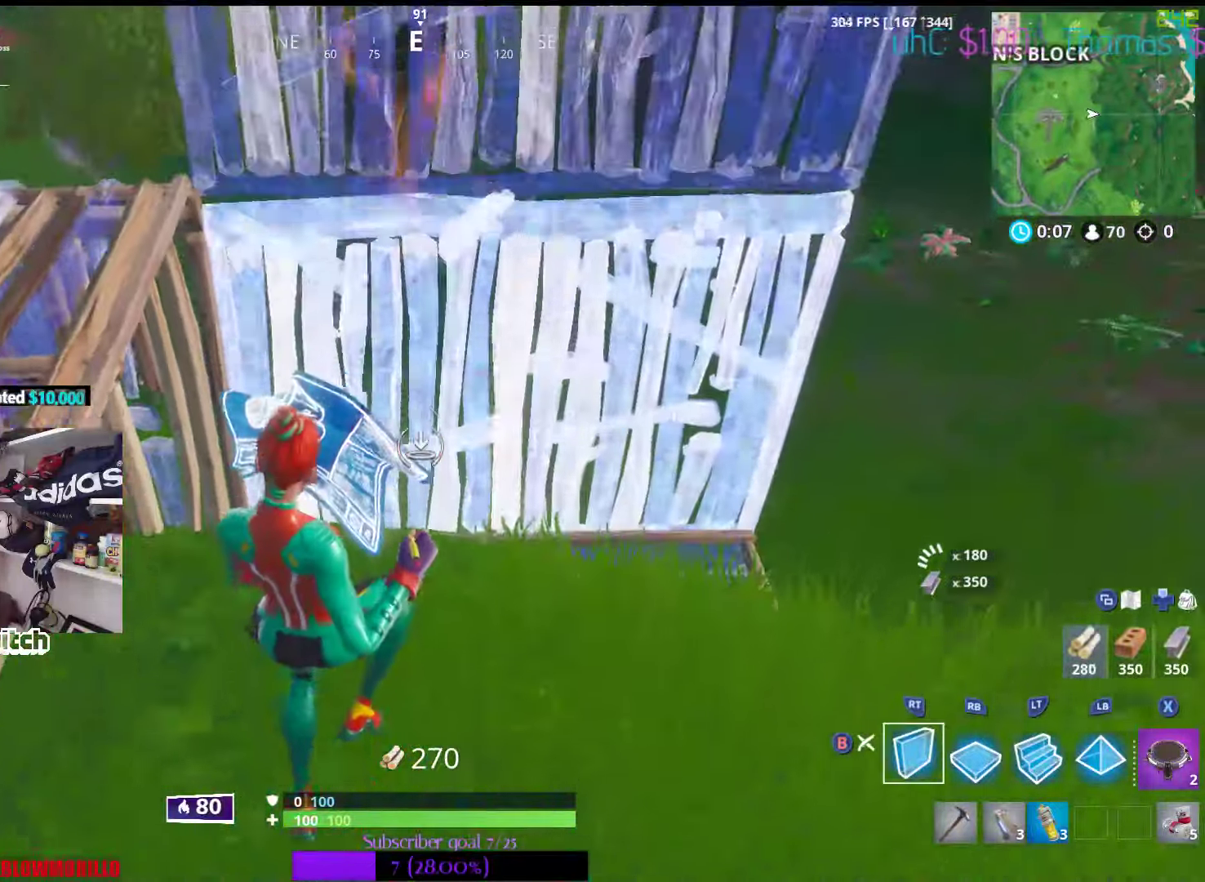
{"buttons": ["X"], "left_stick": "up-right", "right_stick": "center", "events": [[117, "R1", "down"], [300, "R1", "up"], [317, "left_stick", "up-right"], [500, "X", "down"]]}
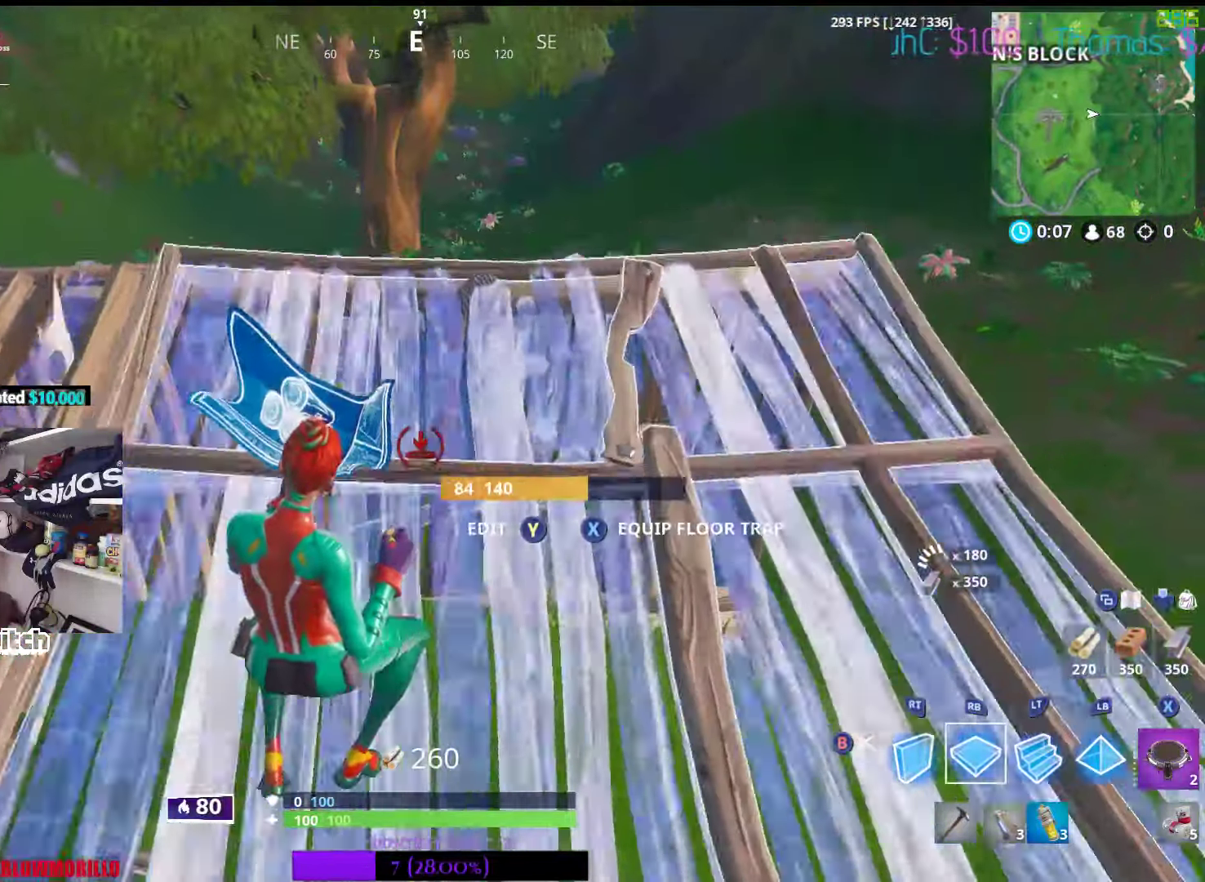
{"buttons": [], "left_stick": "up-right", "right_stick": "center", "events": [[117, "X", "up"], [167, "X", "down"], [284, "X", "up"], [367, "X", "down"], [484, "X", "up"]]}
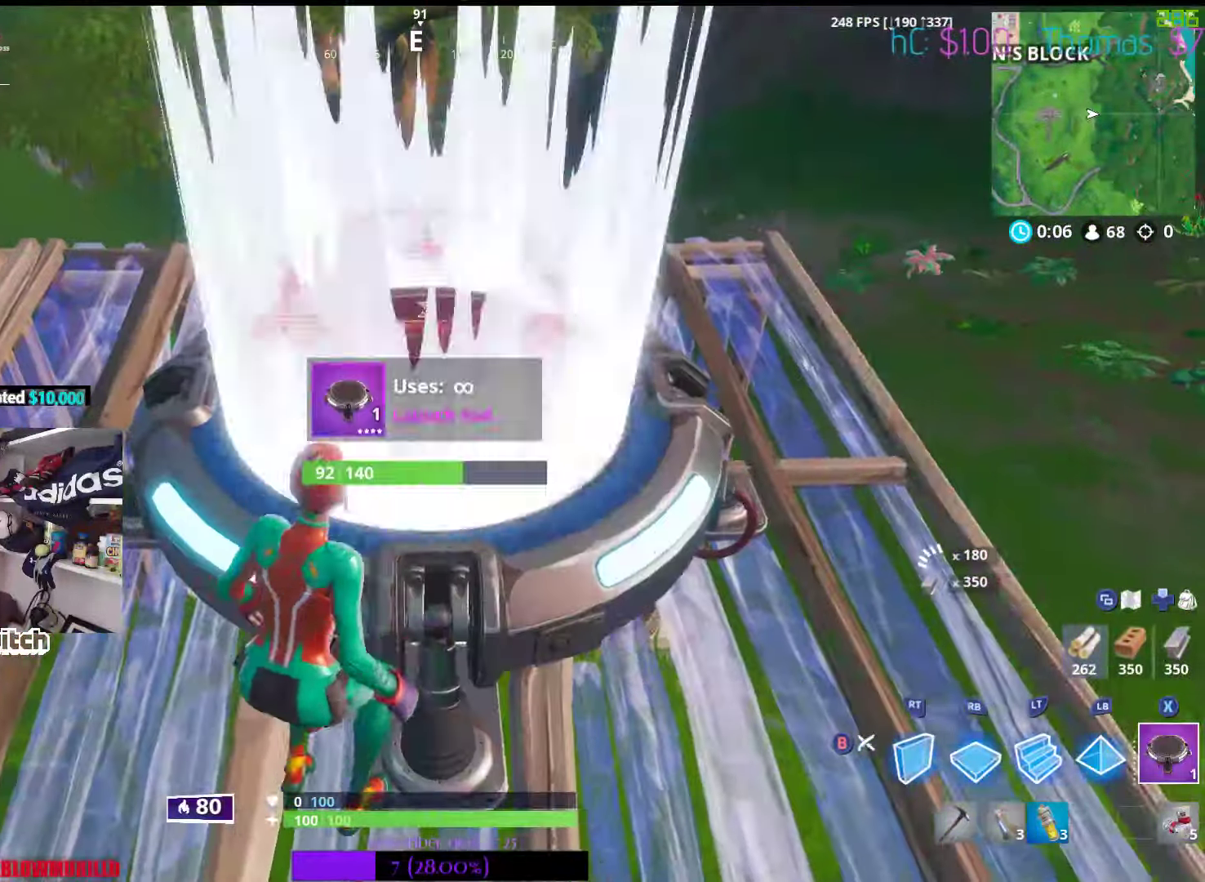
{"buttons": [], "left_stick": "center", "right_stick": "center", "events": [[150, "right_stick", "up-right"], [284, "right_stick", "center"], [500, "left_stick", "center"]]}
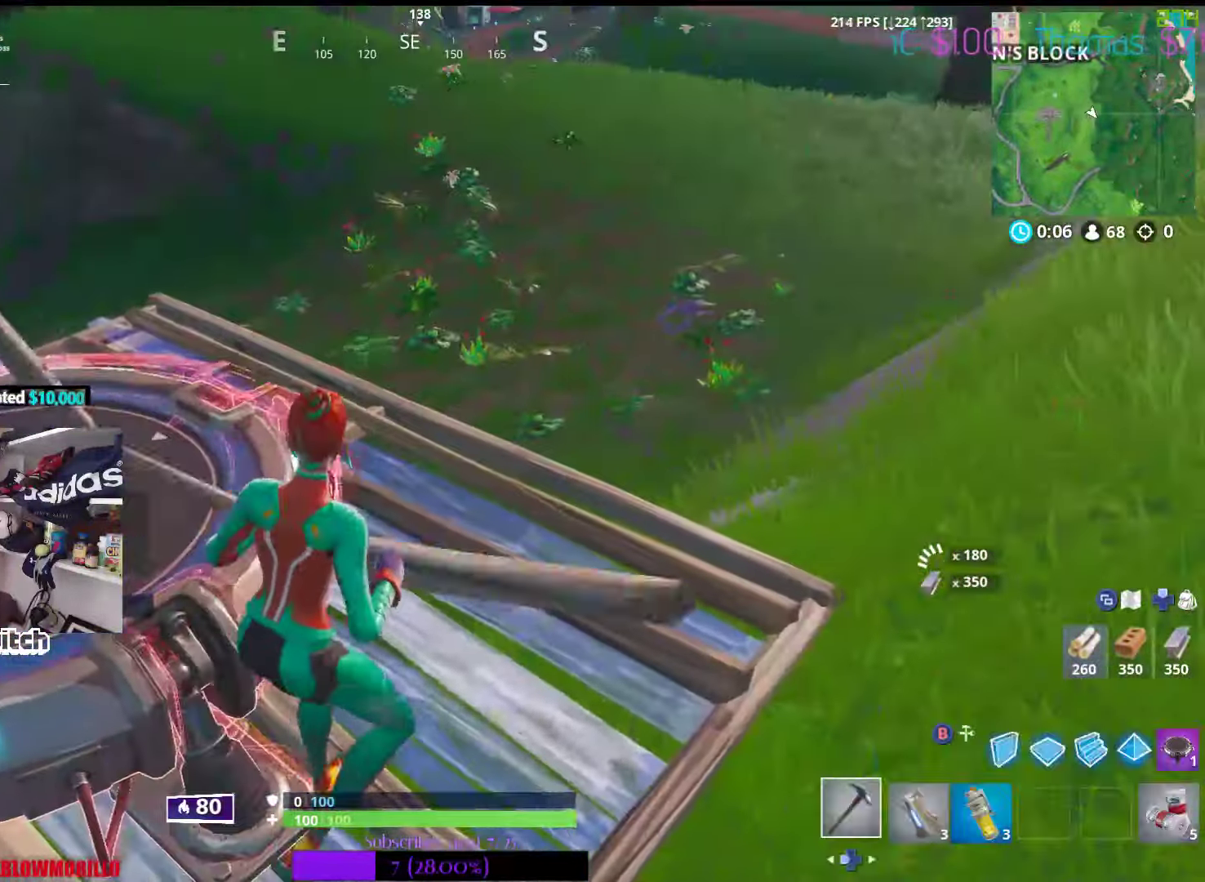
{"buttons": ["R1"], "left_stick": "up-right", "right_stick": "center", "events": [[17, "B", "down"], [50, "left_stick", "up"], [117, "B", "up"], [217, "right_stick", "up-left"], [417, "left_stick", "up-right"], [450, "right_stick", "center"], [467, "R1", "down"]]}
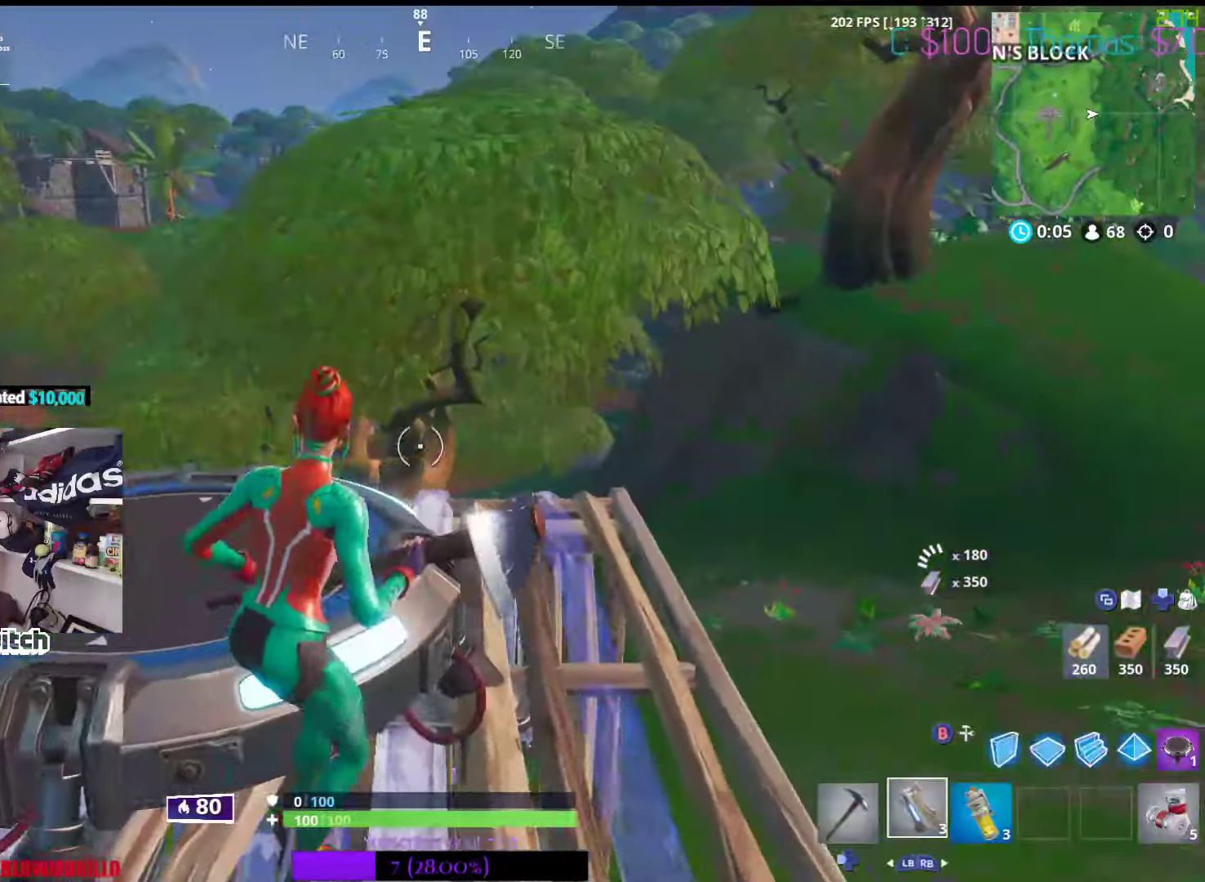
{"buttons": ["R2"], "left_stick": "down-left", "right_stick": "left", "events": [[100, "R1", "up"], [200, "B", "down"], [267, "R2", "down"], [300, "B", "up"], [317, "left_stick", "up-left"], [400, "left_stick", "down-left"], [400, "right_stick", "left"]]}
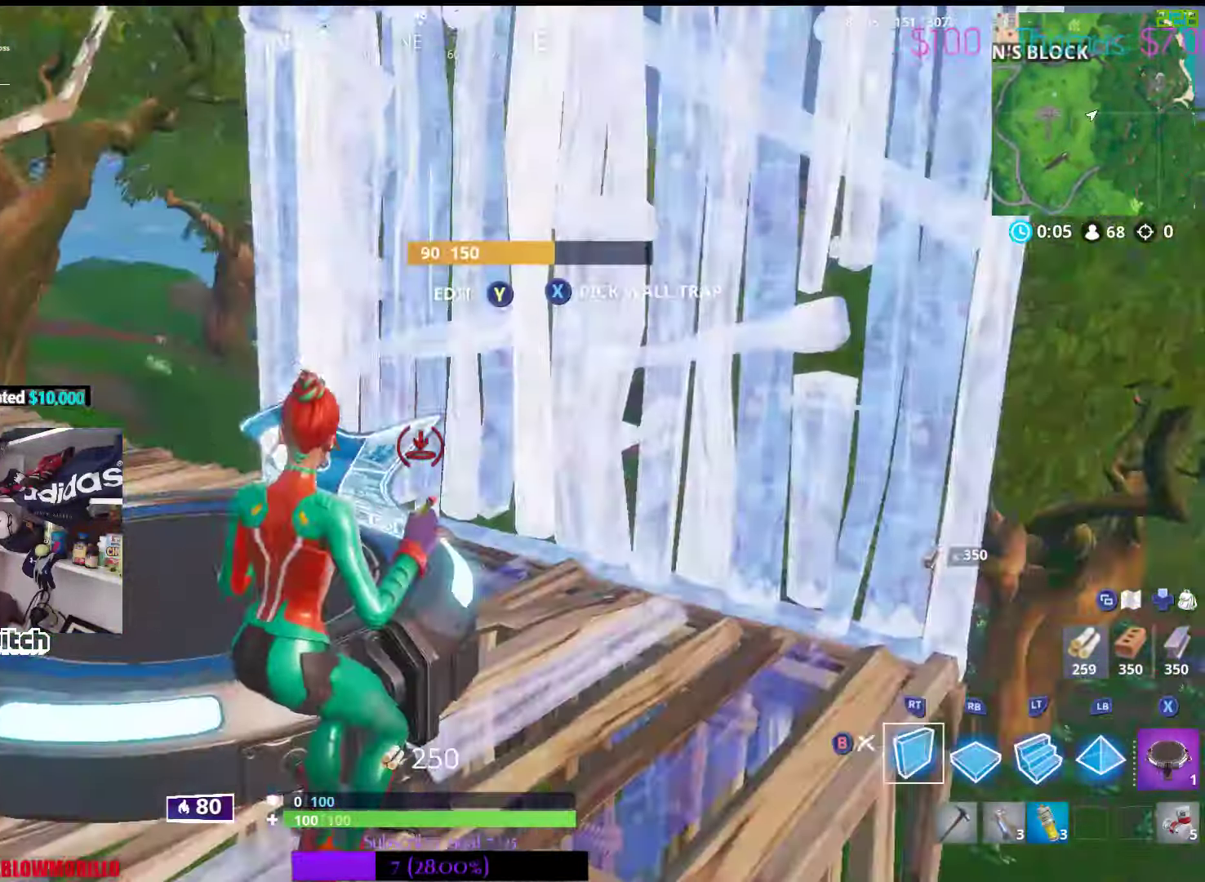
{"buttons": ["R2"], "left_stick": "up", "right_stick": "center", "events": [[17, "right_stick", "center"], [100, "A", "down"], [217, "A", "up"], [217, "R2", "up"], [317, "left_stick", "center"], [417, "R2", "down"], [417, "left_stick", "up"]]}
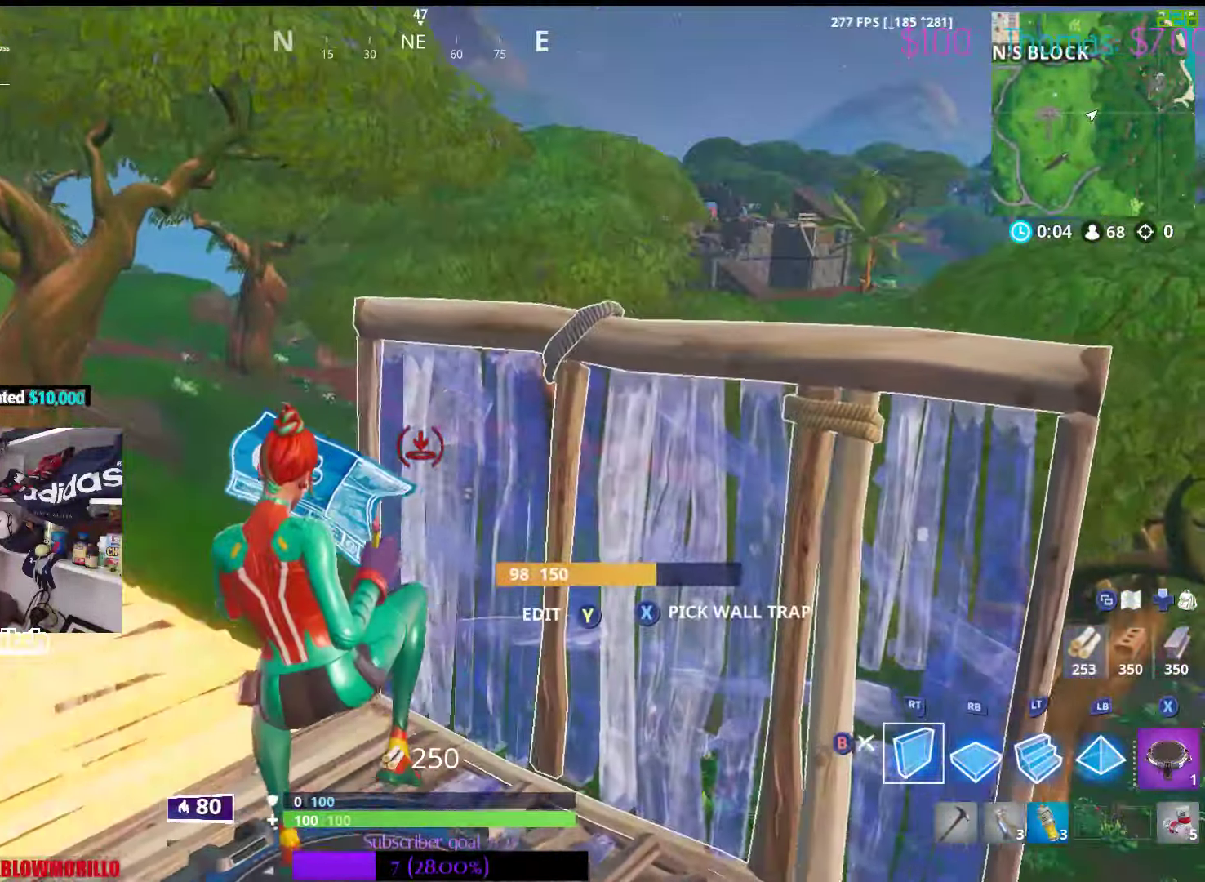
{"buttons": [], "left_stick": "center", "right_stick": "center", "events": [[100, "left_stick", "up-left"], [100, "right_stick", "up-left"], [283, "right_stick", "center"], [316, "left_stick", "center"], [383, "right_stick", "up-right"], [466, "R2", "up"], [500, "right_stick", "center"]]}
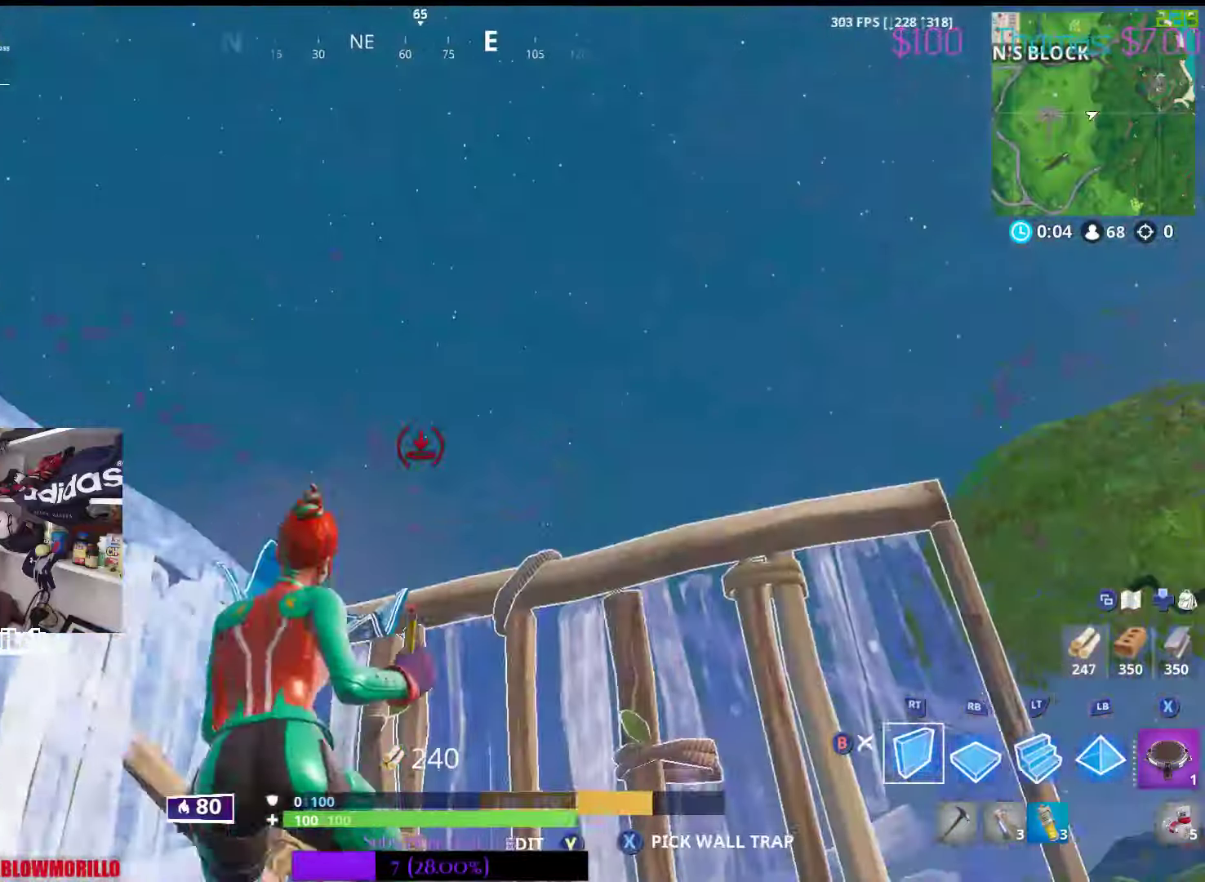
{"buttons": ["R1"], "left_stick": "left", "right_stick": "up-right", "events": [[83, "B", "down"], [200, "B", "up"], [200, "left_stick", "up-left"], [333, "right_stick", "up-right"], [416, "left_stick", "left"], [433, "R1", "down"]]}
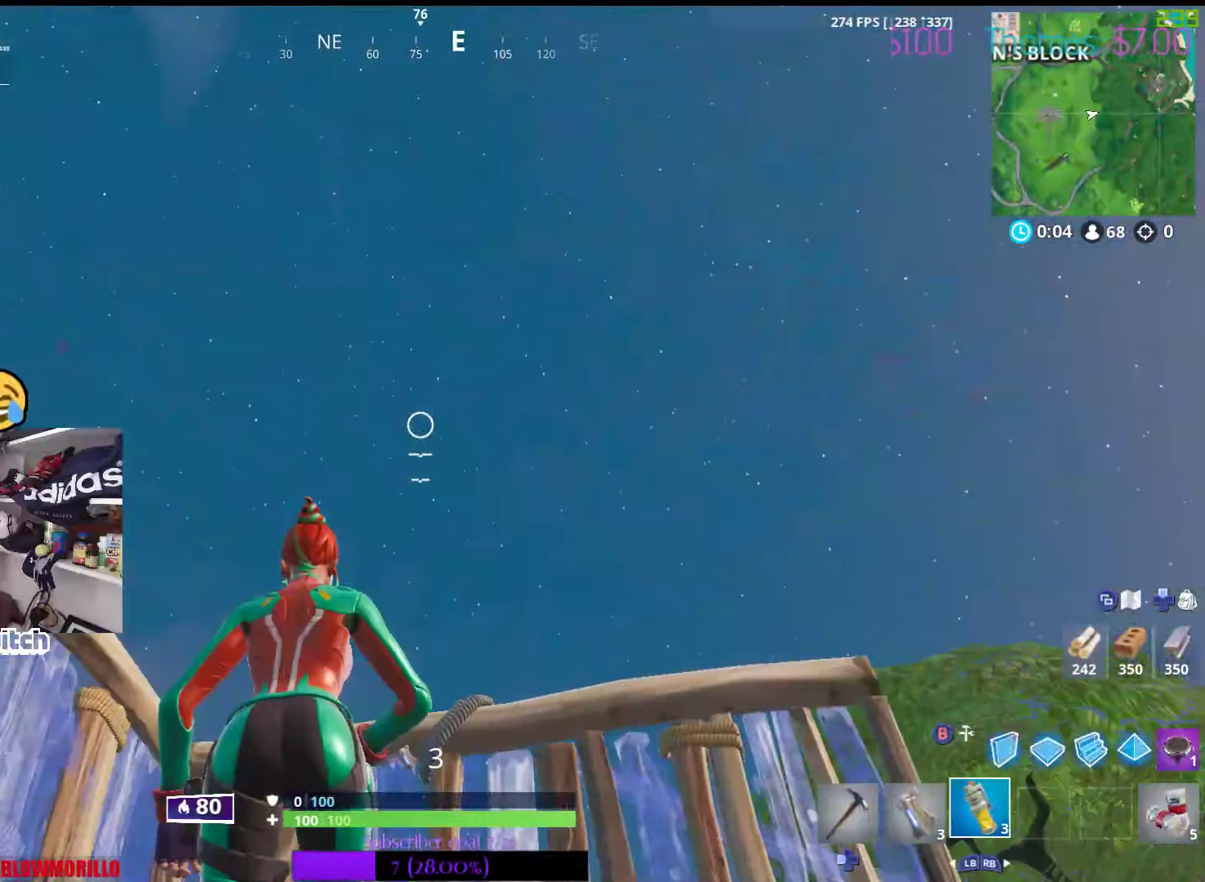
{"buttons": ["A"], "left_stick": "up", "right_stick": "center"}
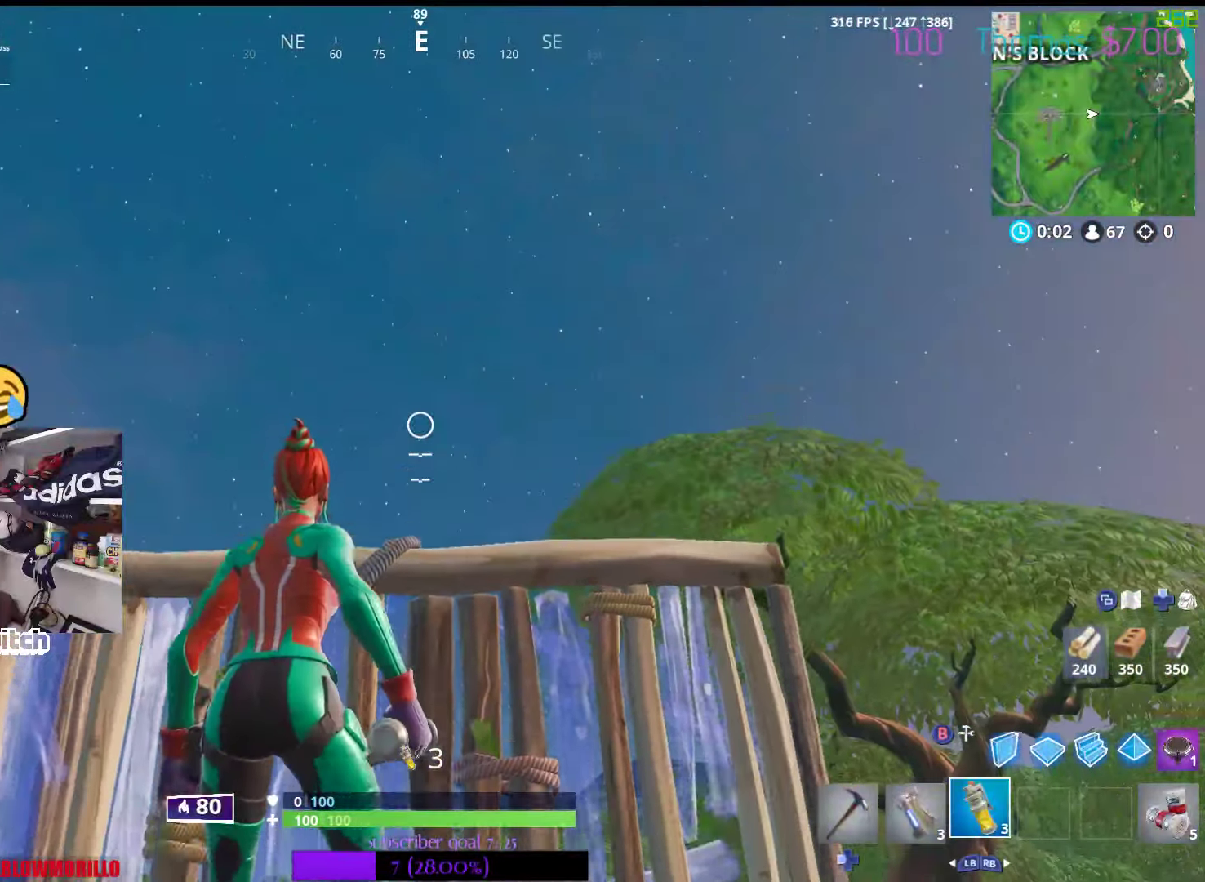
{"buttons": [], "left_stick": "right", "right_stick": "center", "events": [[33, "A", "up"], [216, "left_stick", "up-right"], [283, "right_stick", "down-right"], [416, "right_stick", "center"], [483, "left_stick", "right"]]}
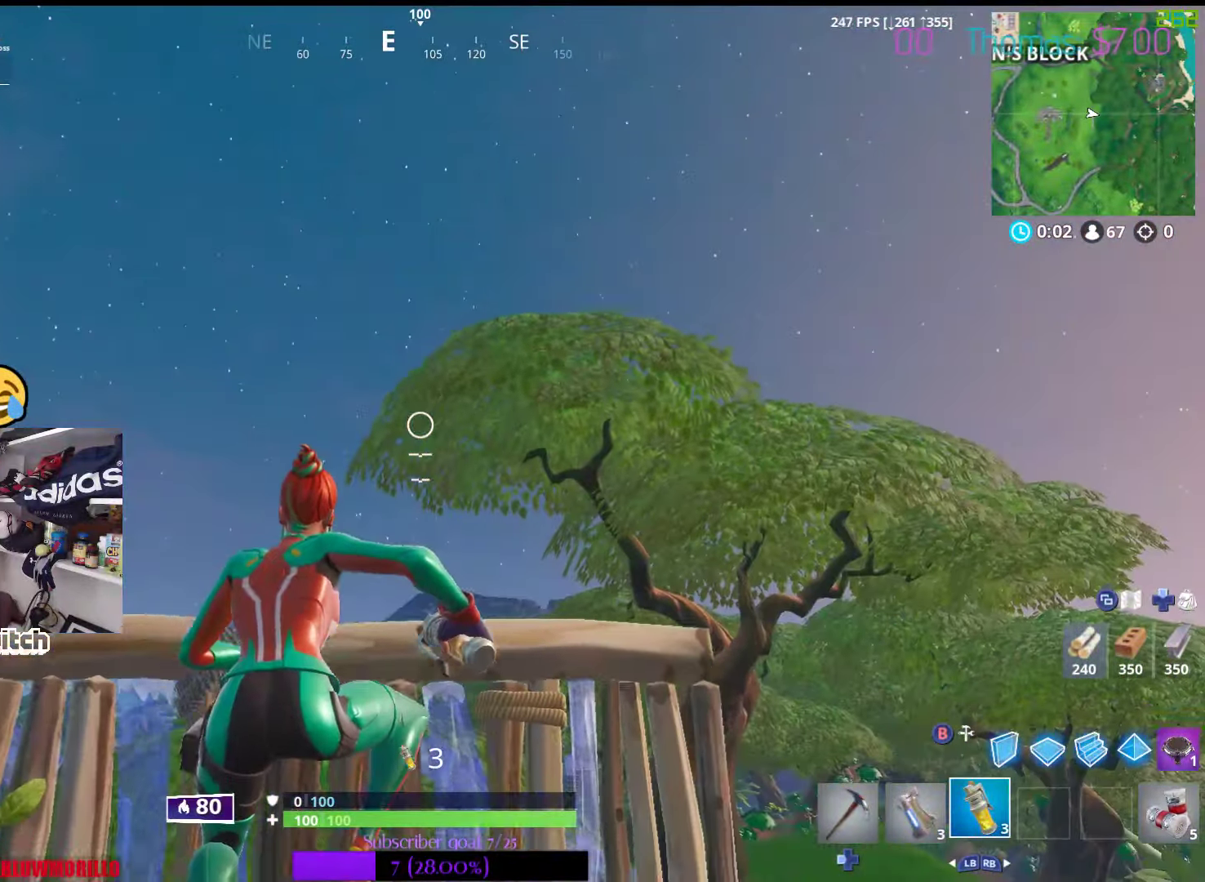
{"buttons": [], "left_stick": "up-right", "right_stick": "down-right", "events": [[150, "right_stick", "down-right"], [316, "right_stick", "center"], [416, "right_stick", "down-right"], [433, "left_stick", "up-right"]]}
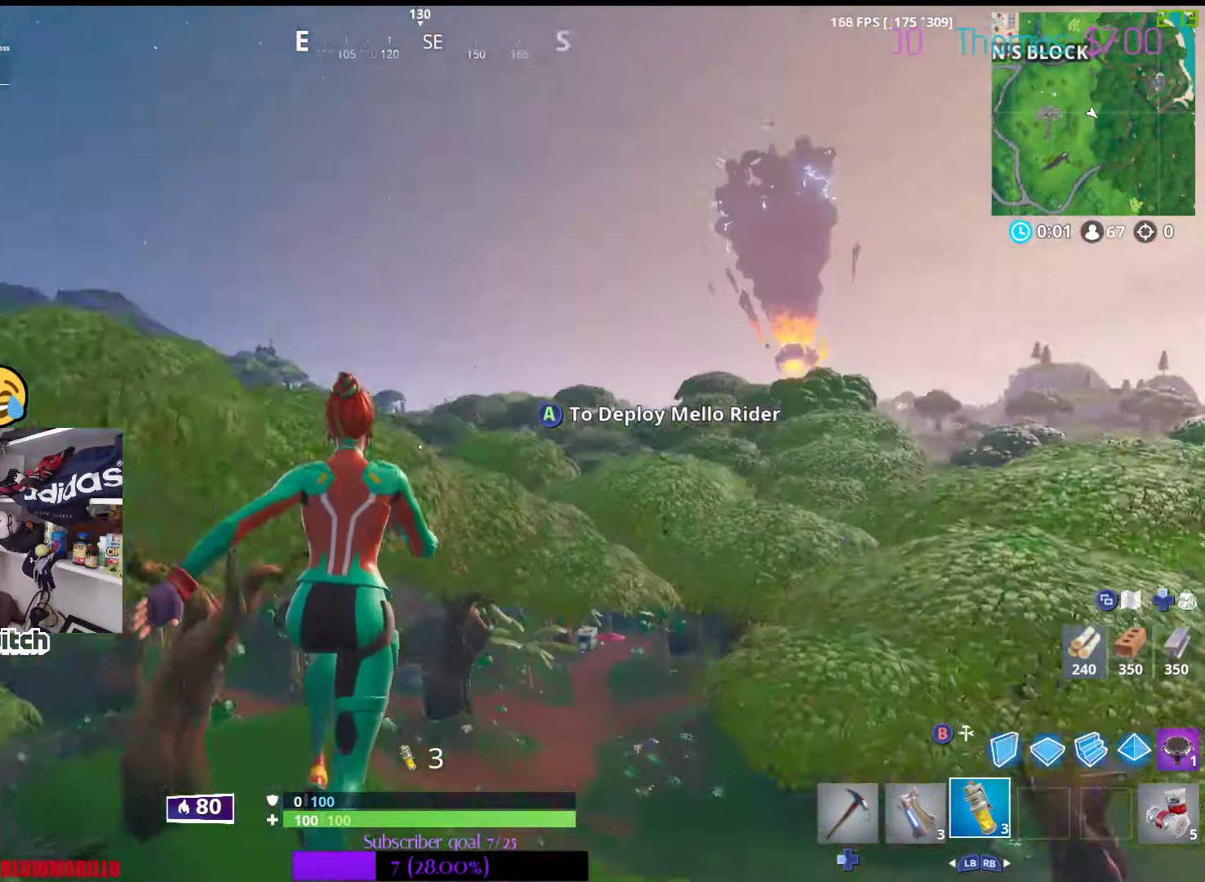
{"buttons": [], "left_stick": "up", "right_stick": "center", "events": [[150, "right_stick", "center"], [200, "left_stick", "up"]]}
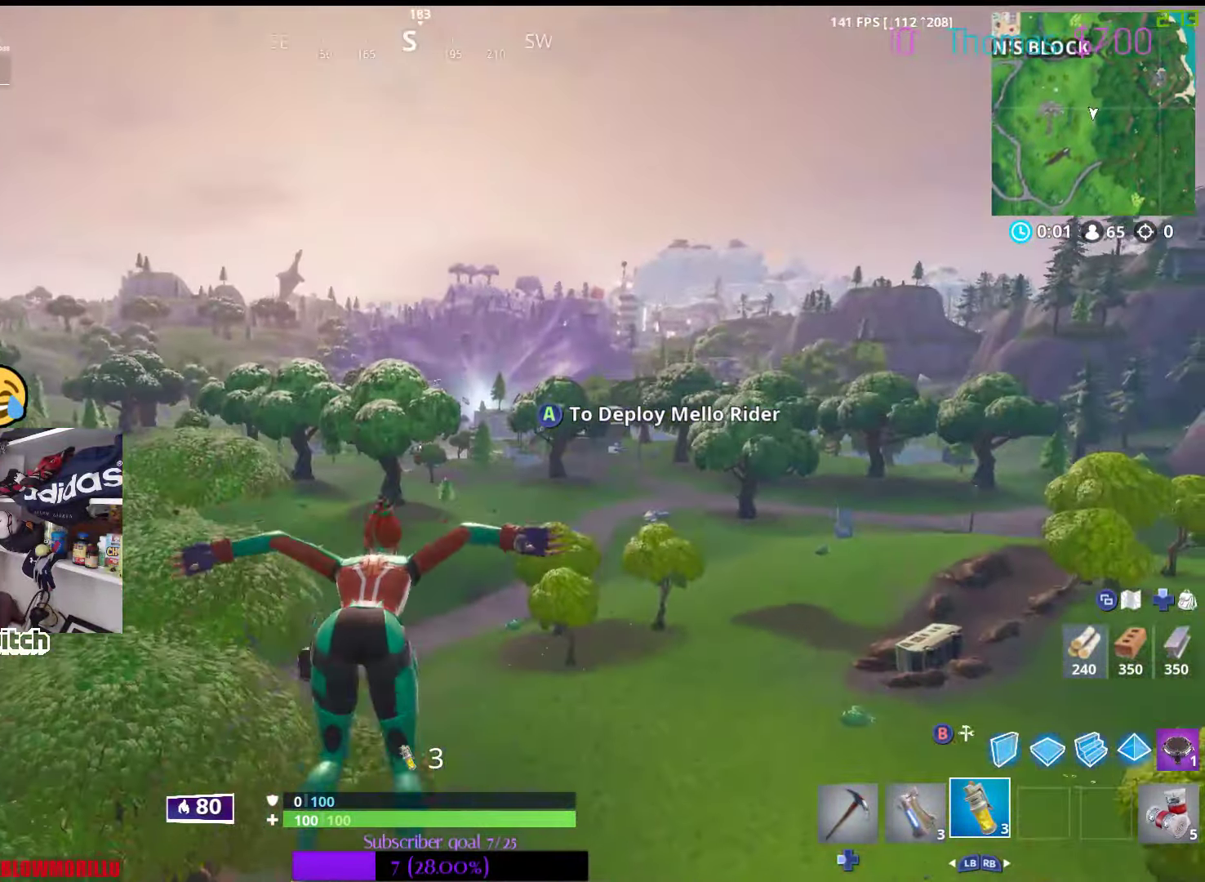
{"buttons": [], "left_stick": "up", "right_stick": "center", "events": [[66, "A", "down"], [366, "A", "up"]]}
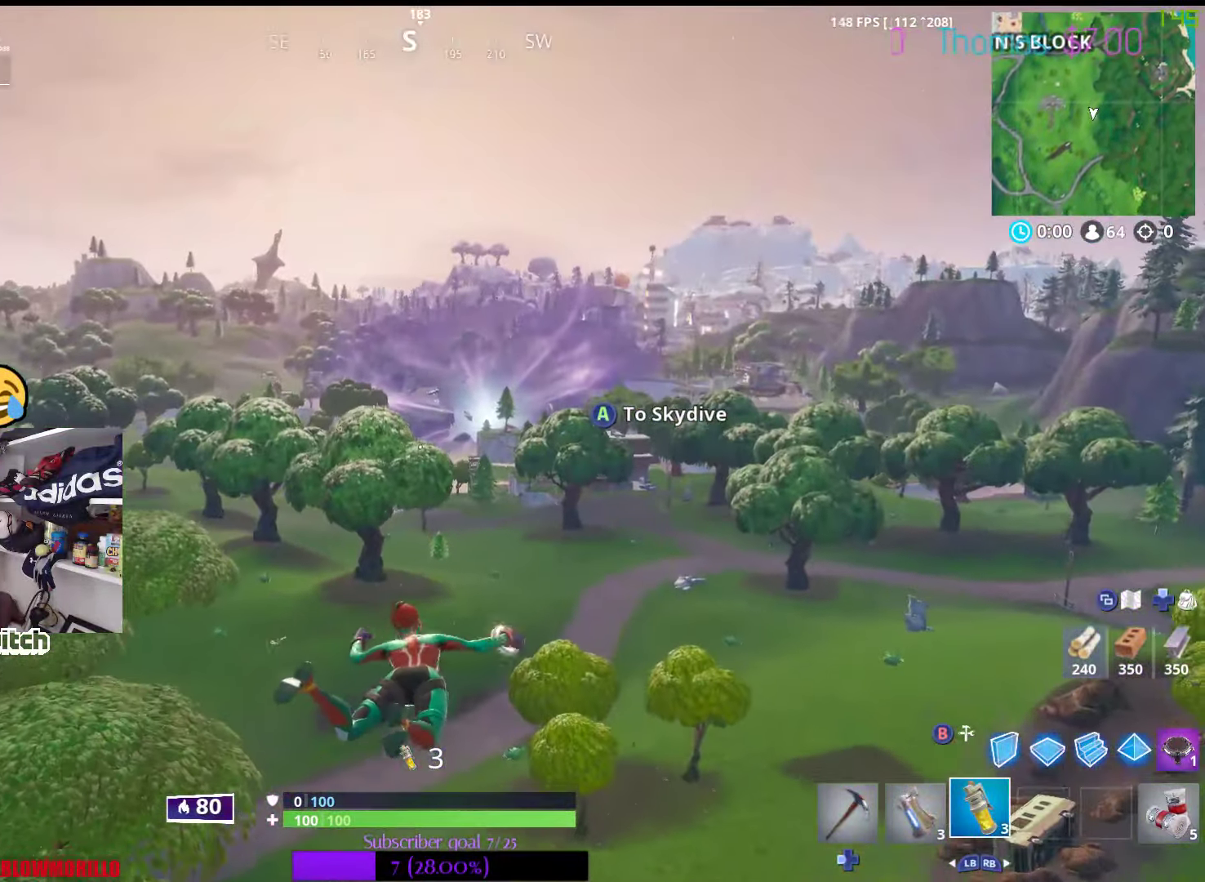
{"buttons": [], "left_stick": "up", "right_stick": "center", "events": [[33, "right_stick", "right"], [250, "right_stick", "center"]]}
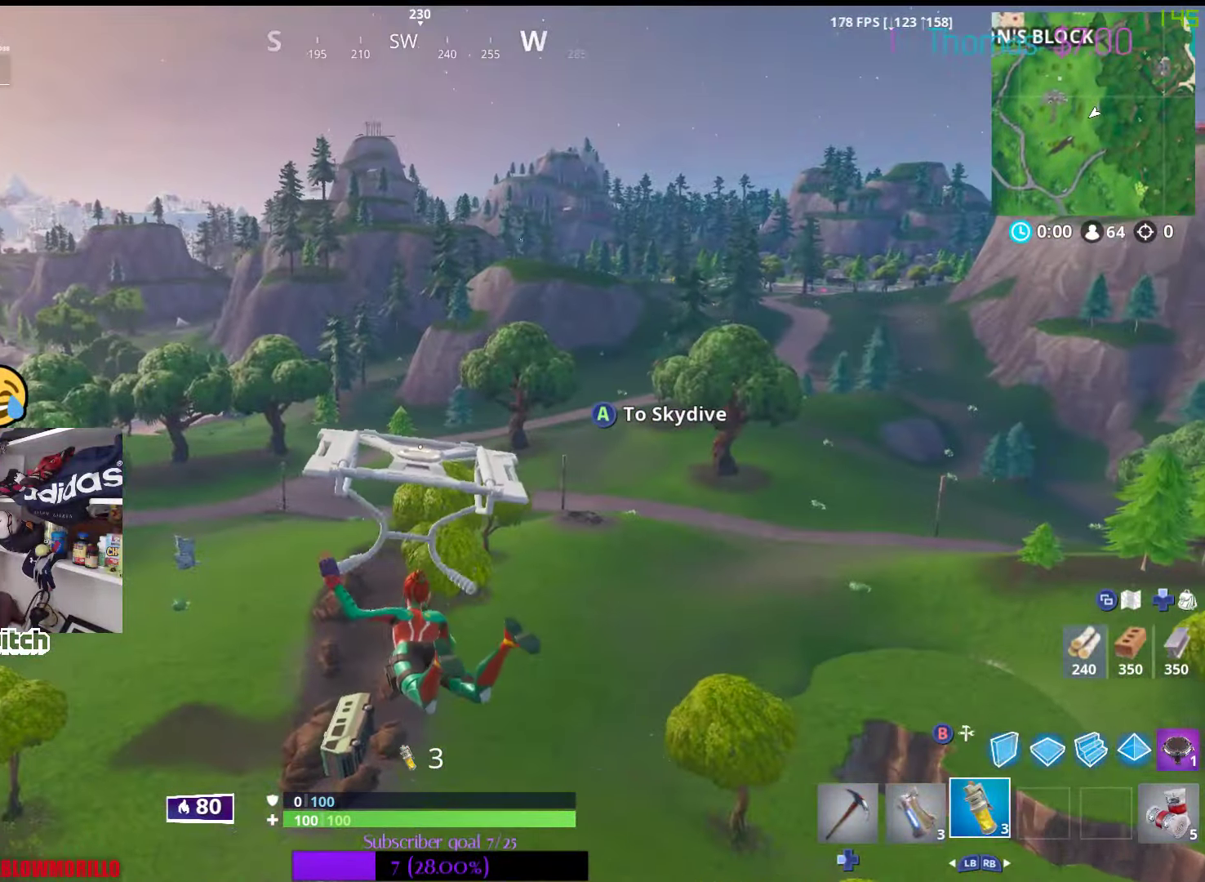
{"buttons": ["SELECT"], "left_stick": "up", "right_stick": "center", "events": [[150, "SELECT", "down"], [300, "SELECT", "up"], [383, "SELECT", "down"]]}
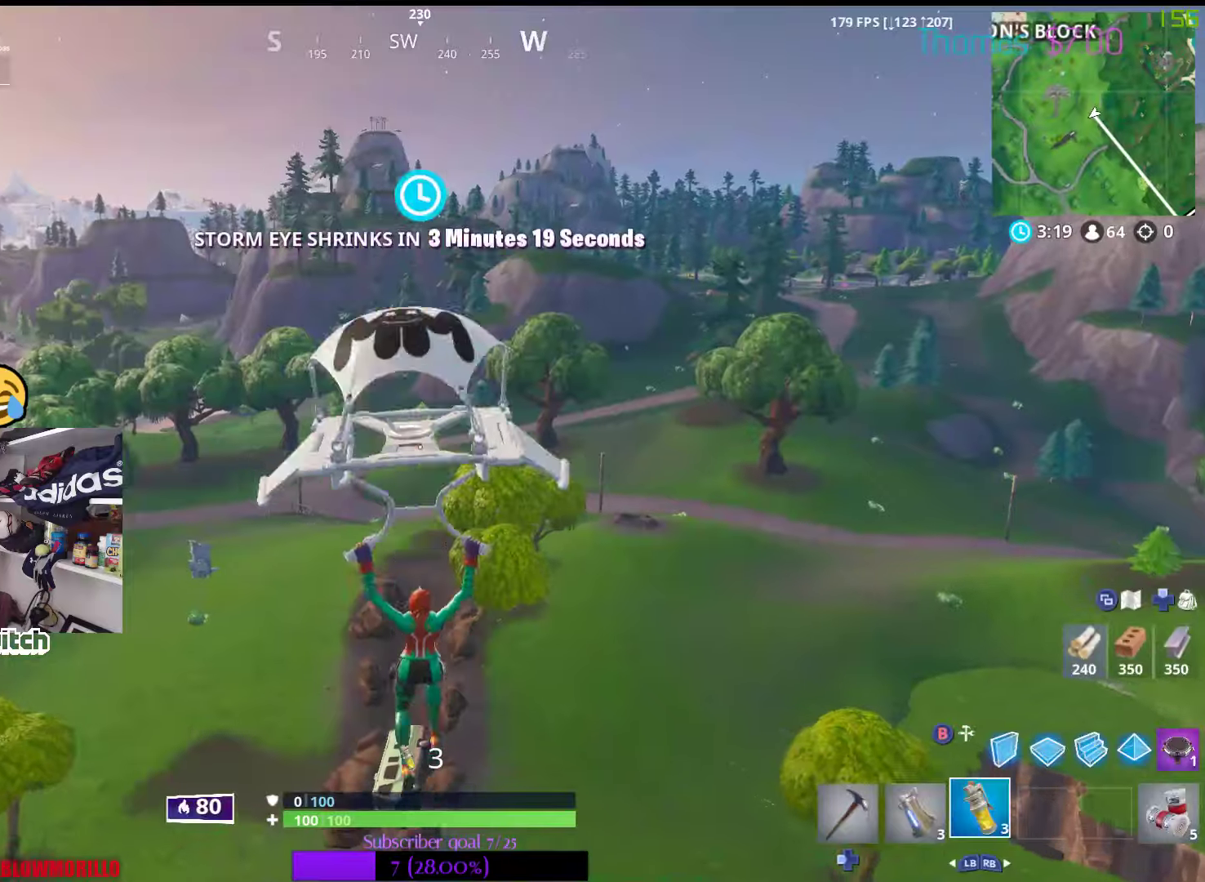
{"buttons": [], "left_stick": "up", "right_stick": "center", "events": [[16, "SELECT", "up"]]}
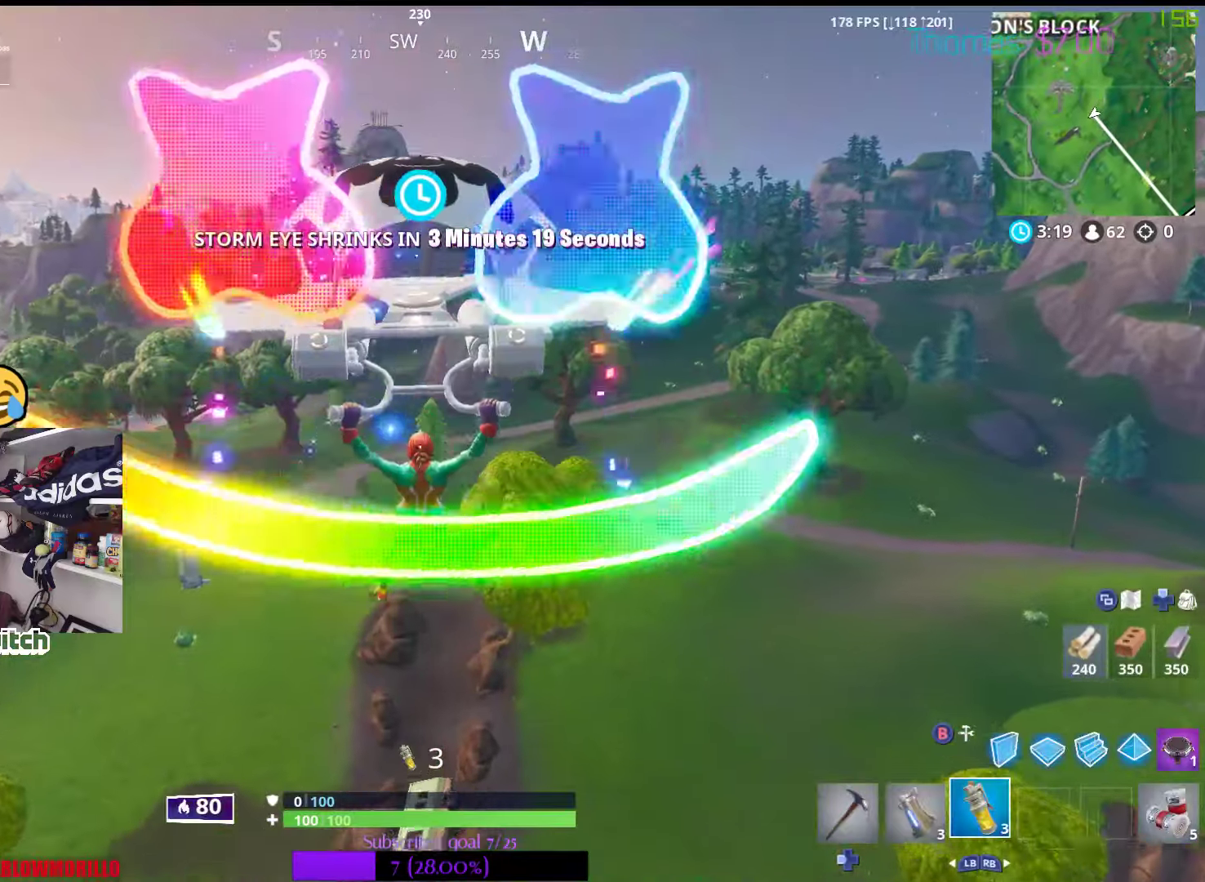
{"buttons": [], "left_stick": "up", "right_stick": "left", "events": [[450, "right_stick", "left"]]}
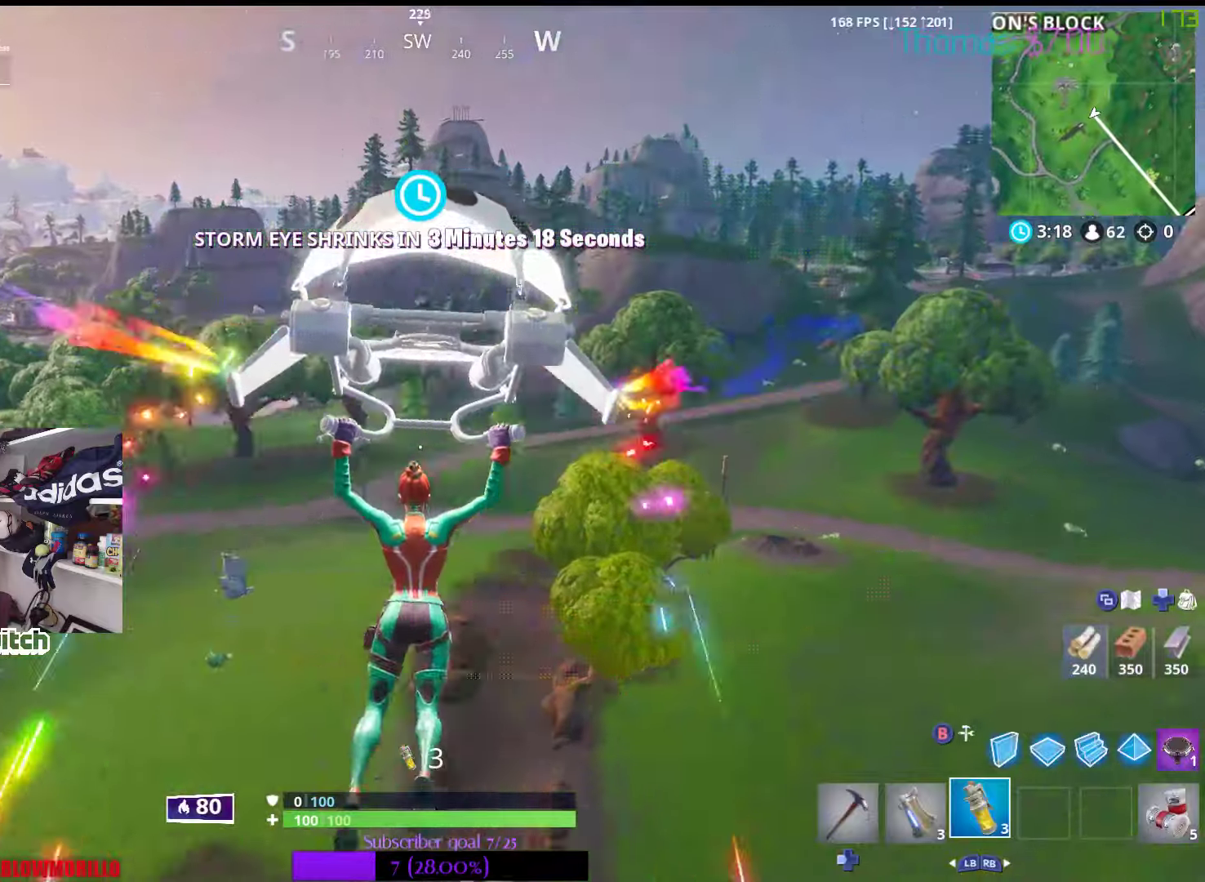
{"buttons": [], "left_stick": "up", "right_stick": "center", "events": [[50, "right_stick", "center"]]}
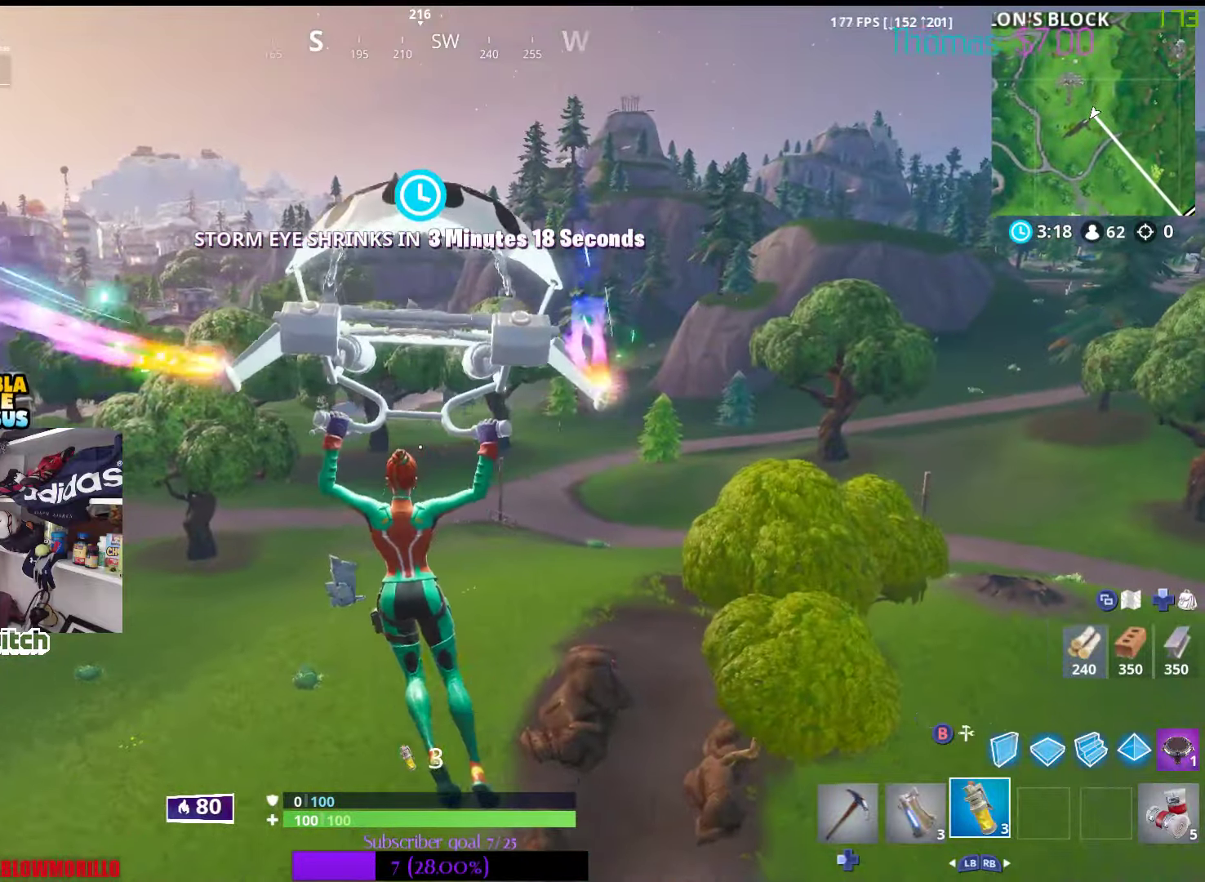
{"buttons": [], "left_stick": "up", "right_stick": "center", "events": []}
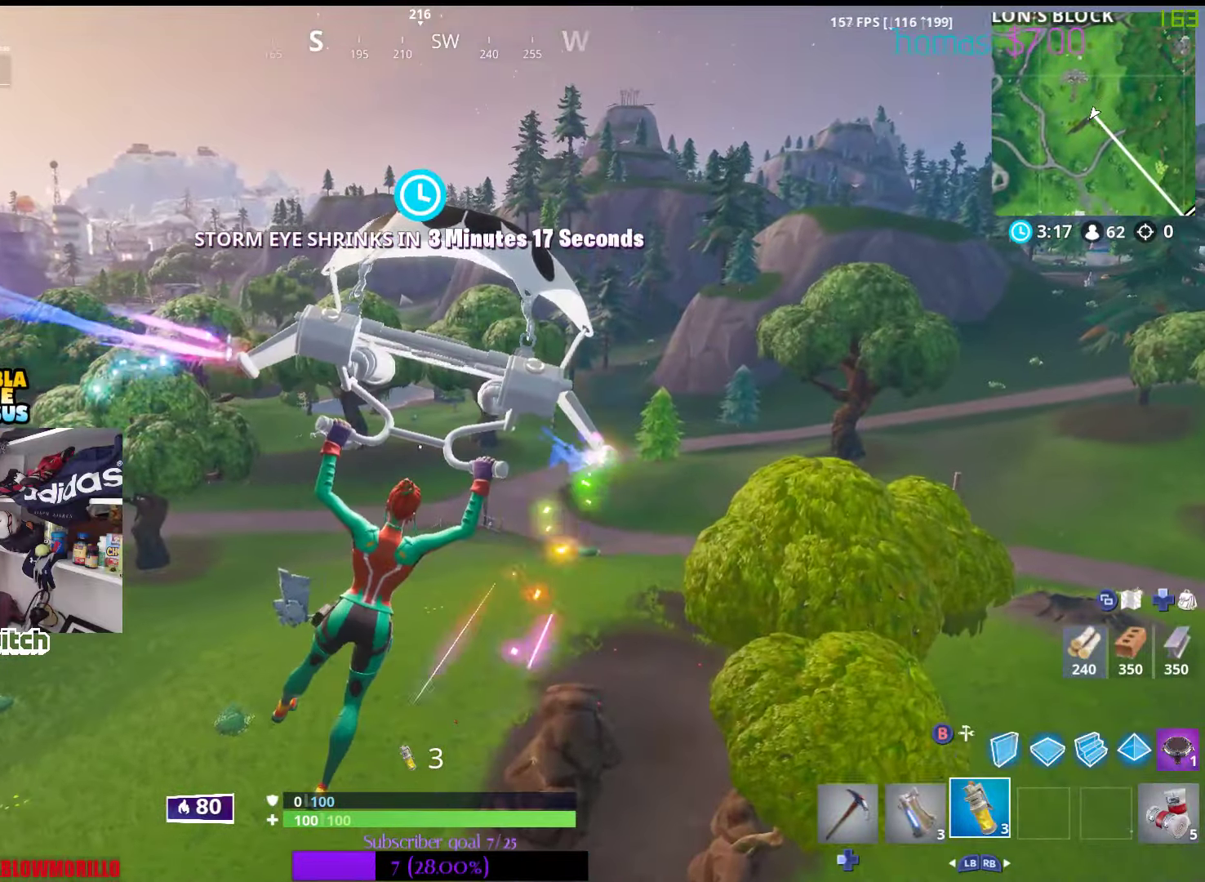
{"buttons": [], "left_stick": "up", "right_stick": "center", "events": []}
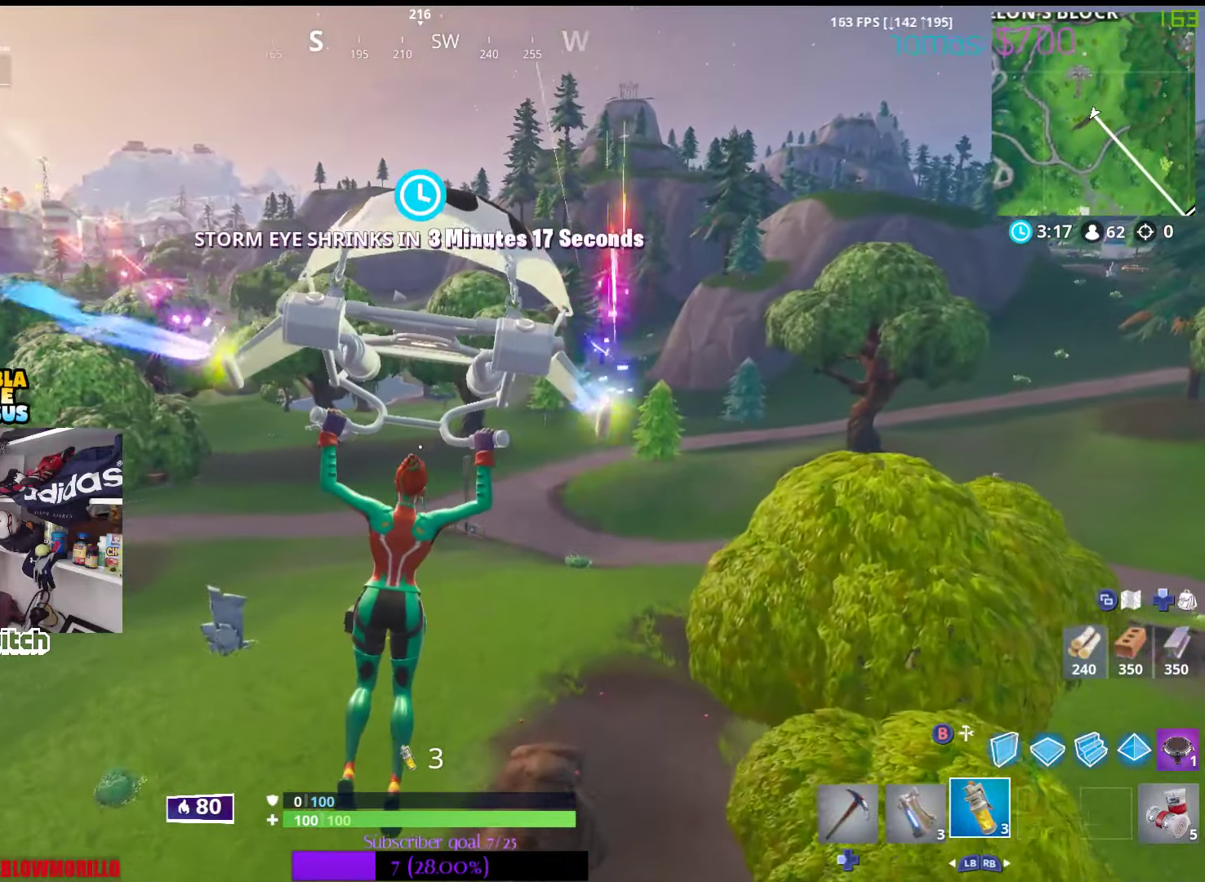
{"buttons": [], "left_stick": "up", "right_stick": "center", "events": []}
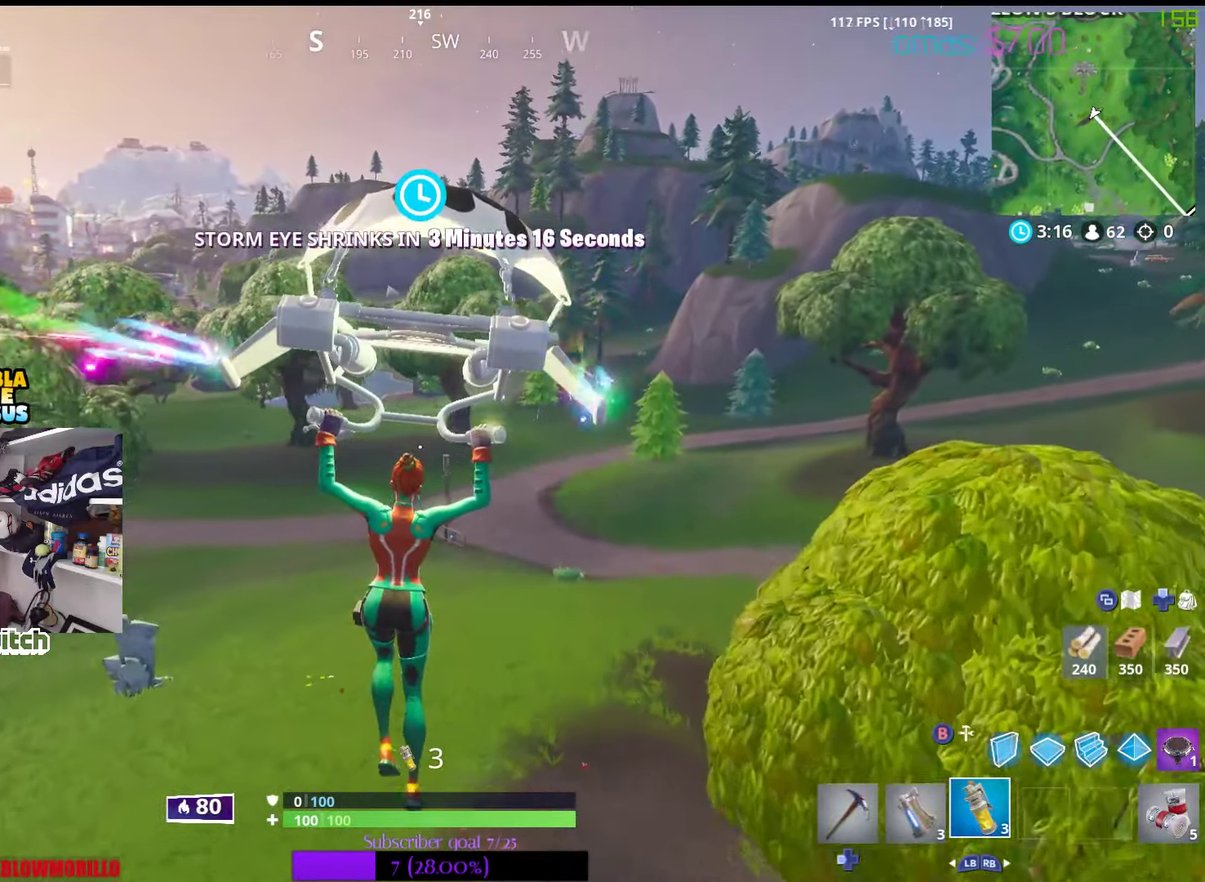
{"buttons": [], "left_stick": "up", "right_stick": "center", "events": []}
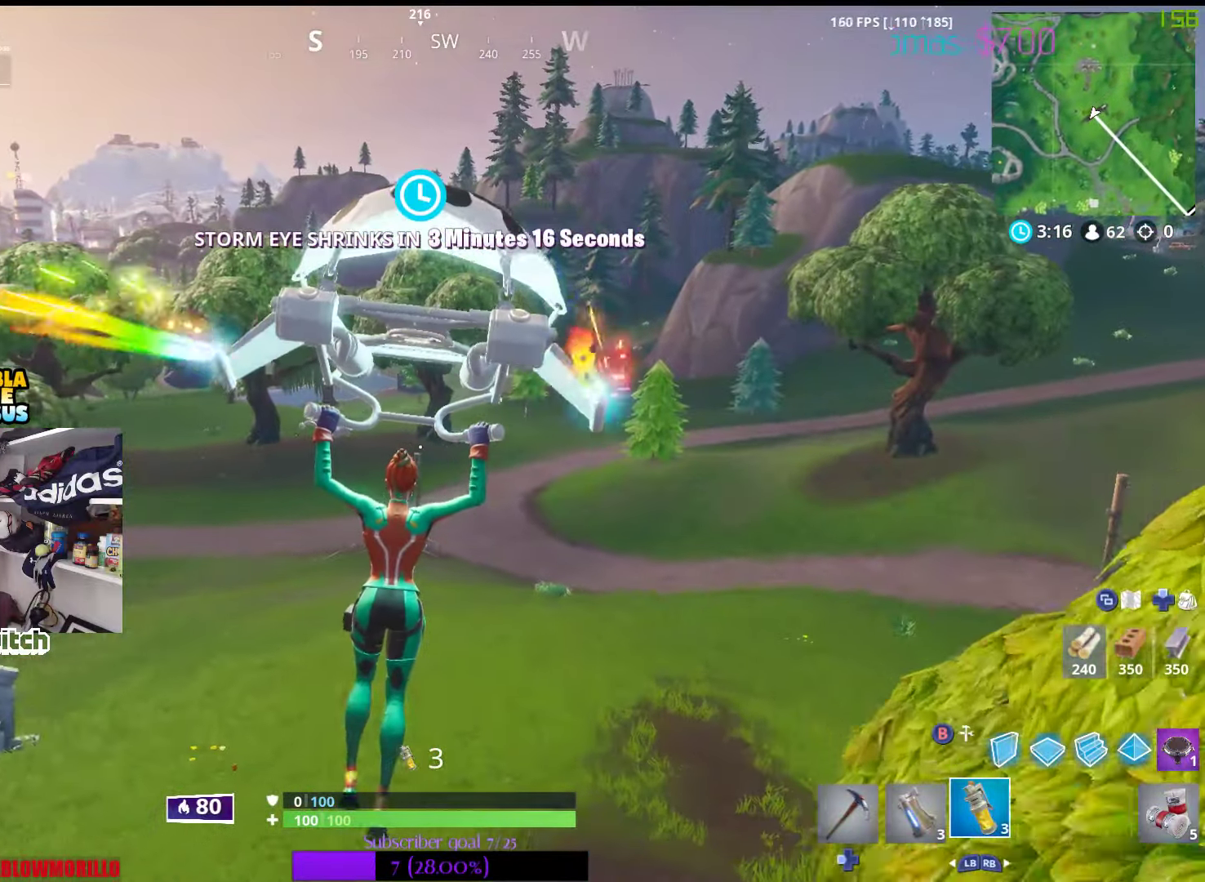
{"buttons": [], "left_stick": "up", "right_stick": "center", "events": [[350, "right_stick", "right"], [483, "right_stick", "center"]]}
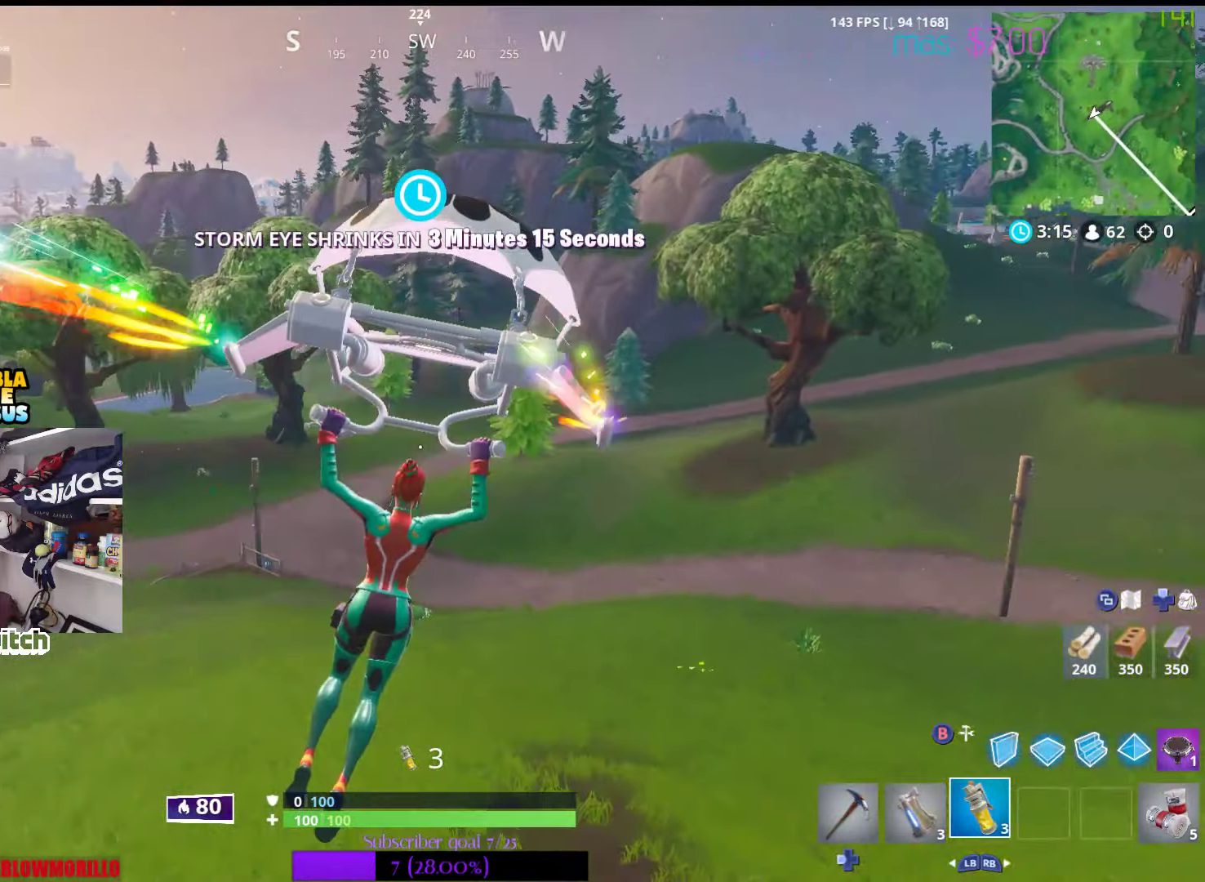
{"buttons": [], "left_stick": "up", "right_stick": "center", "events": []}
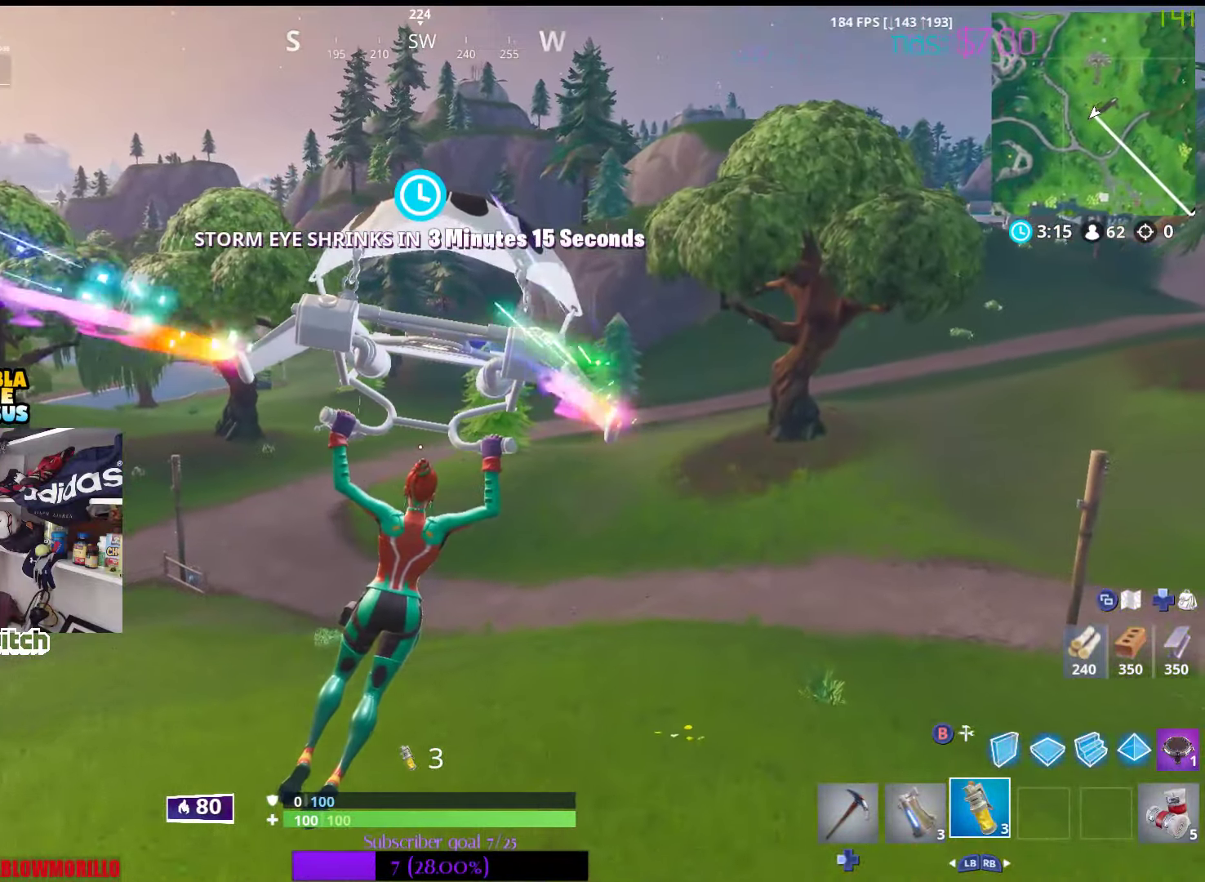
{"buttons": [], "left_stick": "up-right", "right_stick": "center", "events": [[67, "left_stick", "up-right"]]}
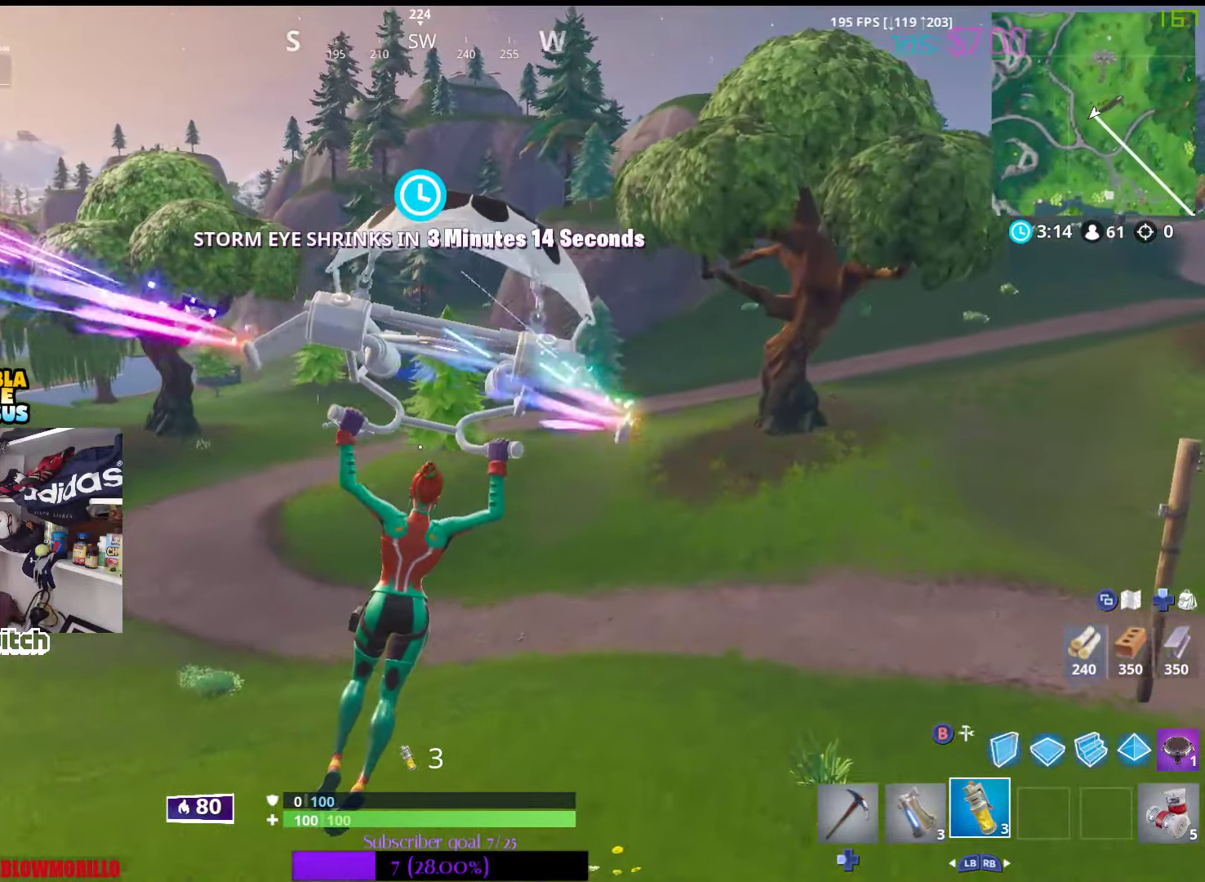
{"buttons": [], "left_stick": "up-right", "right_stick": "center", "events": []}
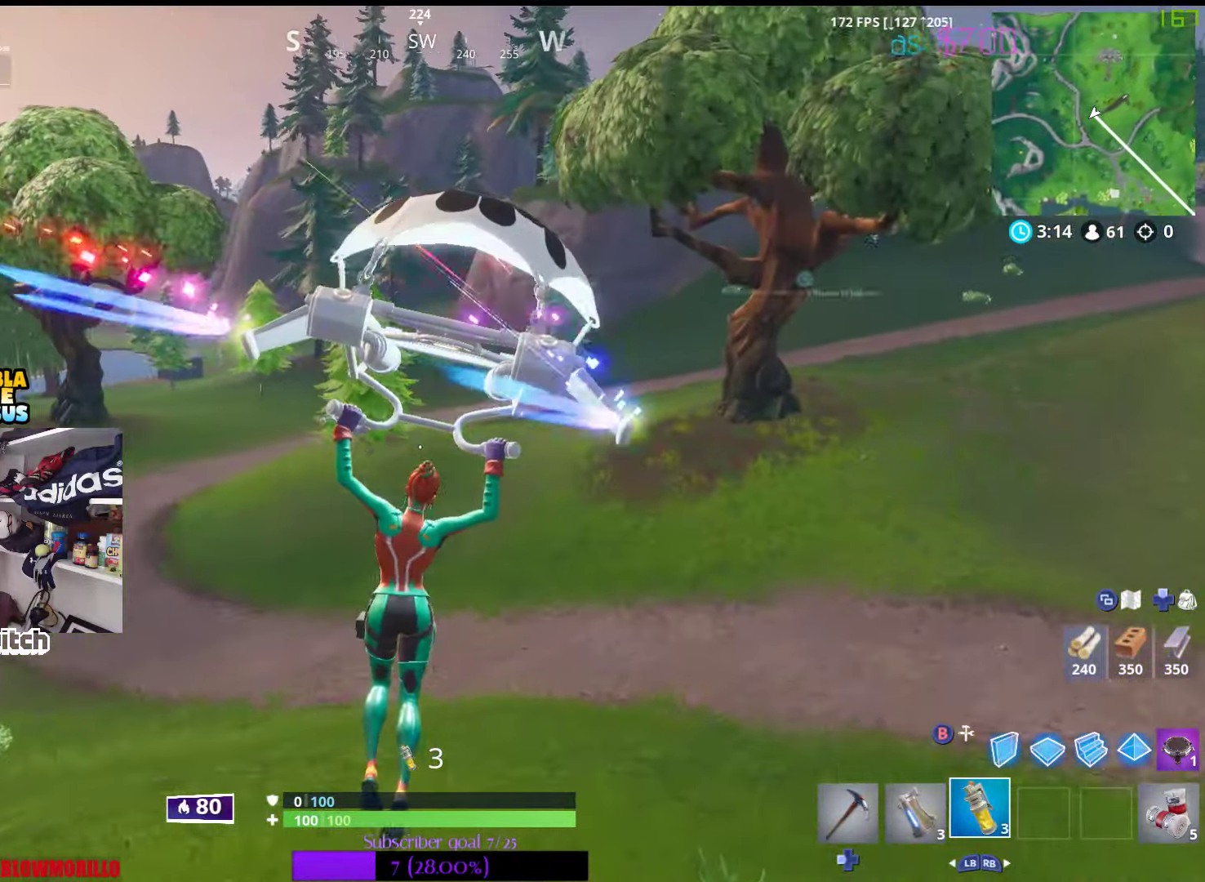
{"buttons": [], "left_stick": "up-right", "right_stick": "center", "events": []}
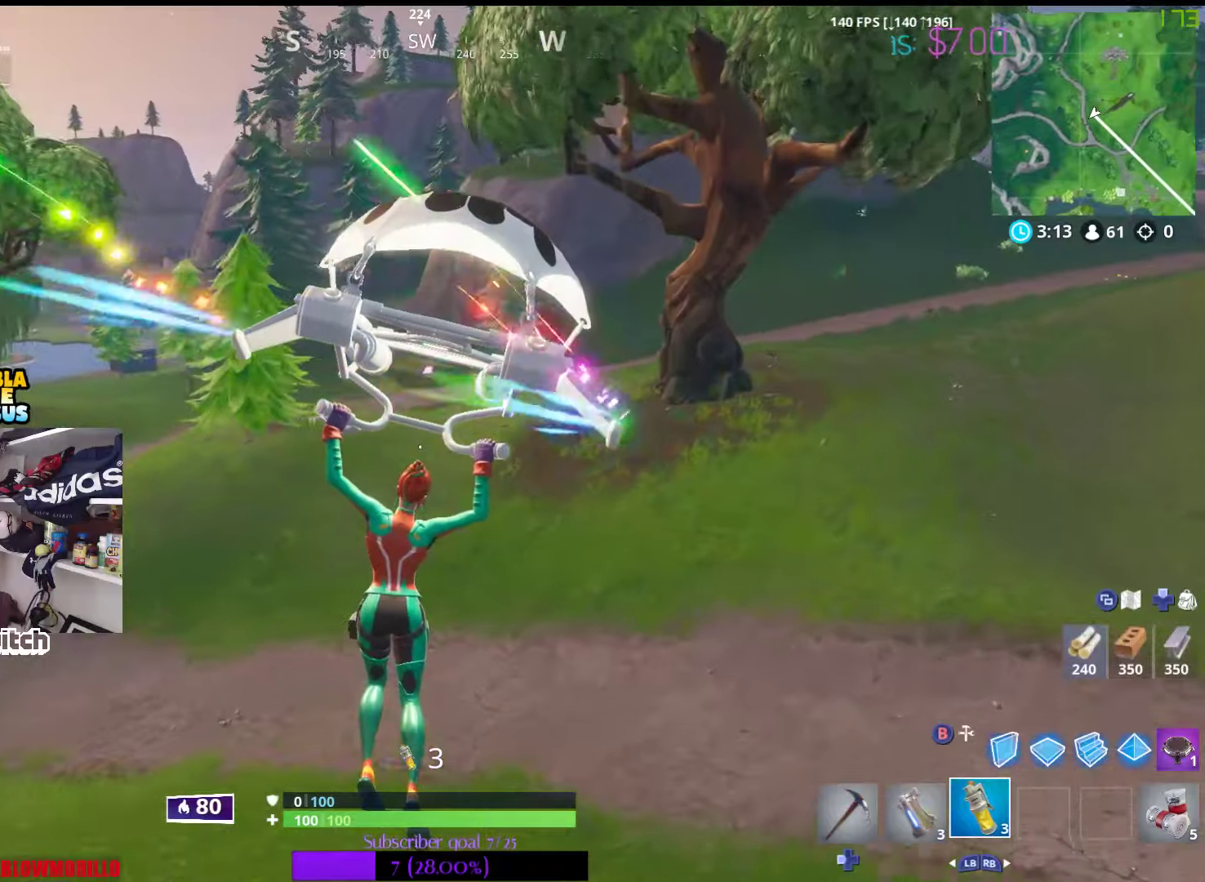
{"buttons": [], "left_stick": "up-right", "right_stick": "center", "events": []}
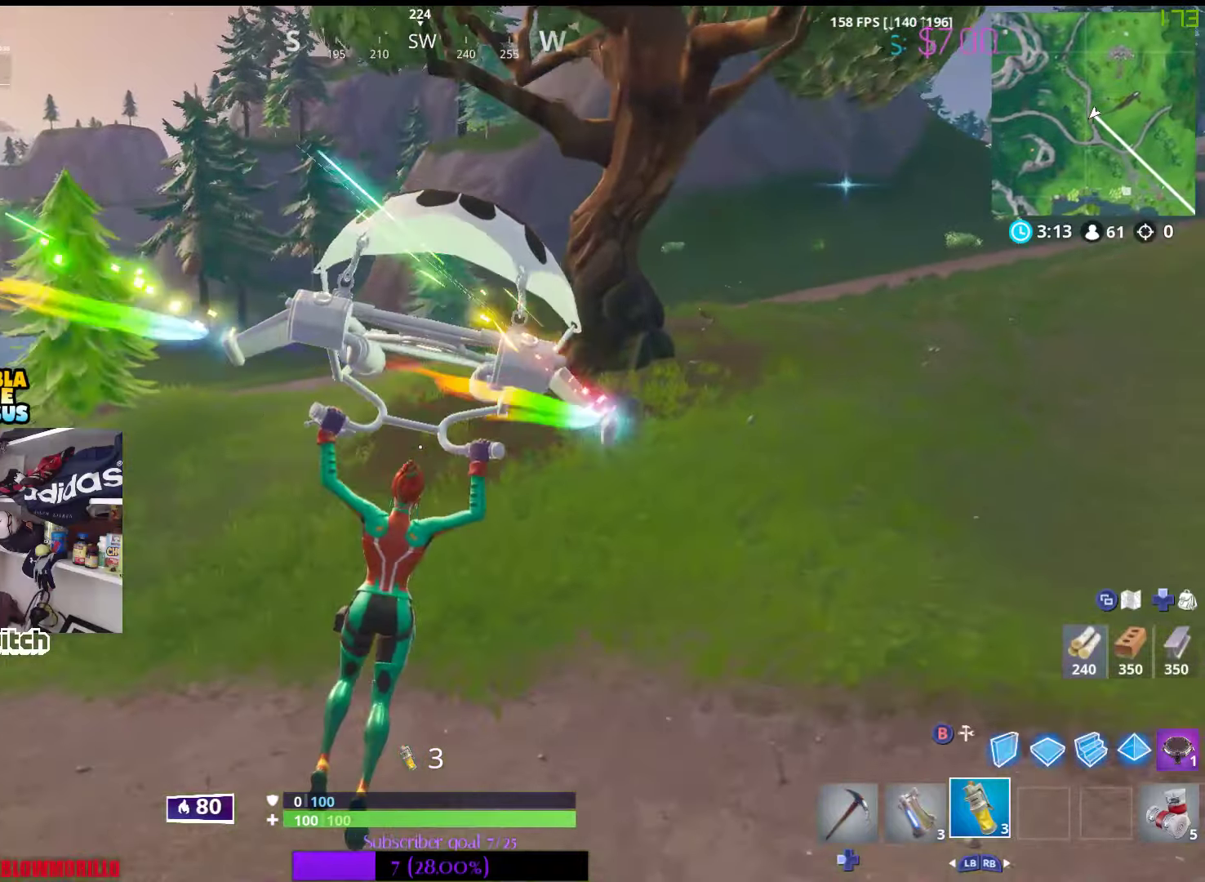
{"buttons": ["A"], "left_stick": "up", "right_stick": "center", "events": [[467, "left_stick", "up"], [500, "A", "down"]]}
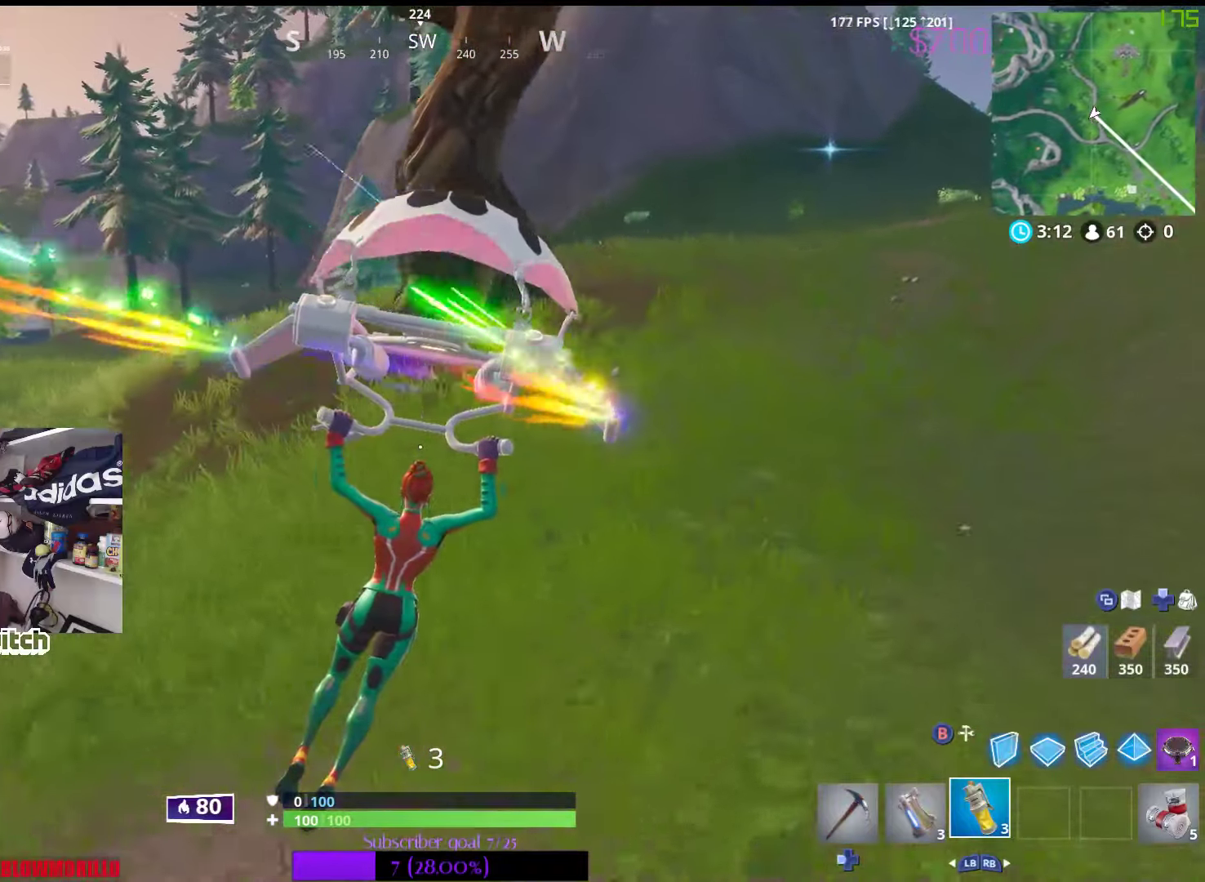
{"buttons": [], "left_stick": "up", "right_stick": "center", "events": [[100, "A", "up"], [184, "A", "down"], [284, "A", "up"], [350, "A", "down"], [484, "A", "up"]]}